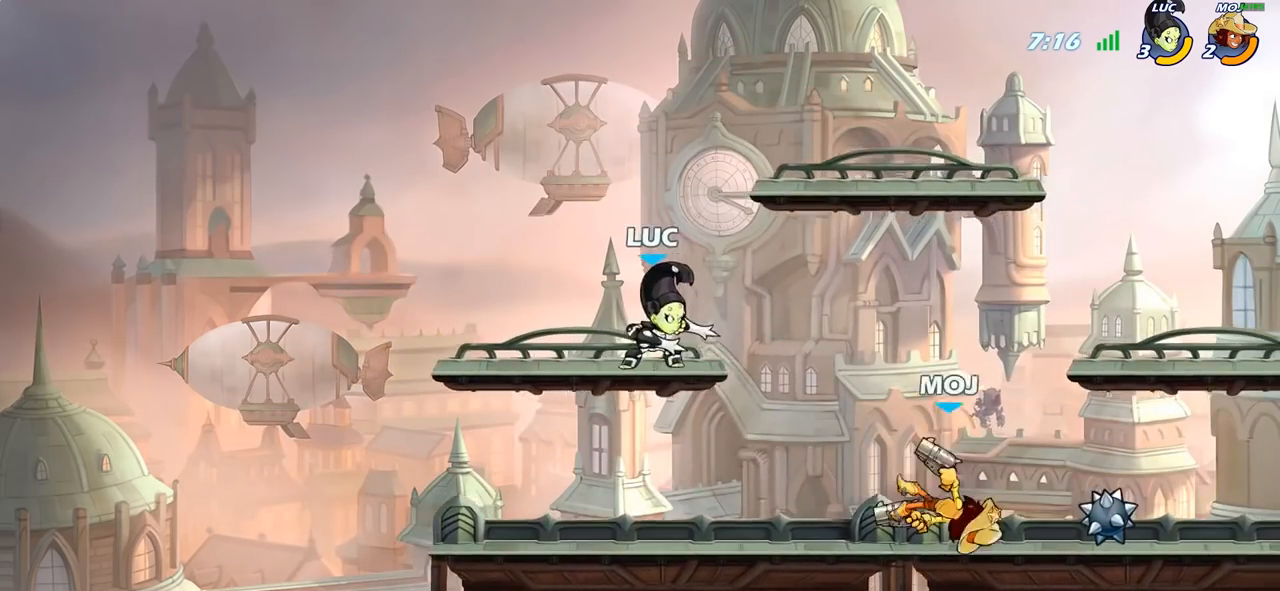
Gameplay with a controller (PlayStation layout); each line is a JSON object with the inputs held at the frame after it. "events" lists button and stick changes between this image and that frame as [ms after this image, input, new state], when the widget could be followed in between.
{"buttons": [], "left_stick": "center", "right_stick": "center", "events": [[50, "left_stick", "down"], [67, "R2", "up"], [217, "left_stick", "center"], [433, "CIRCLE", "up"]]}
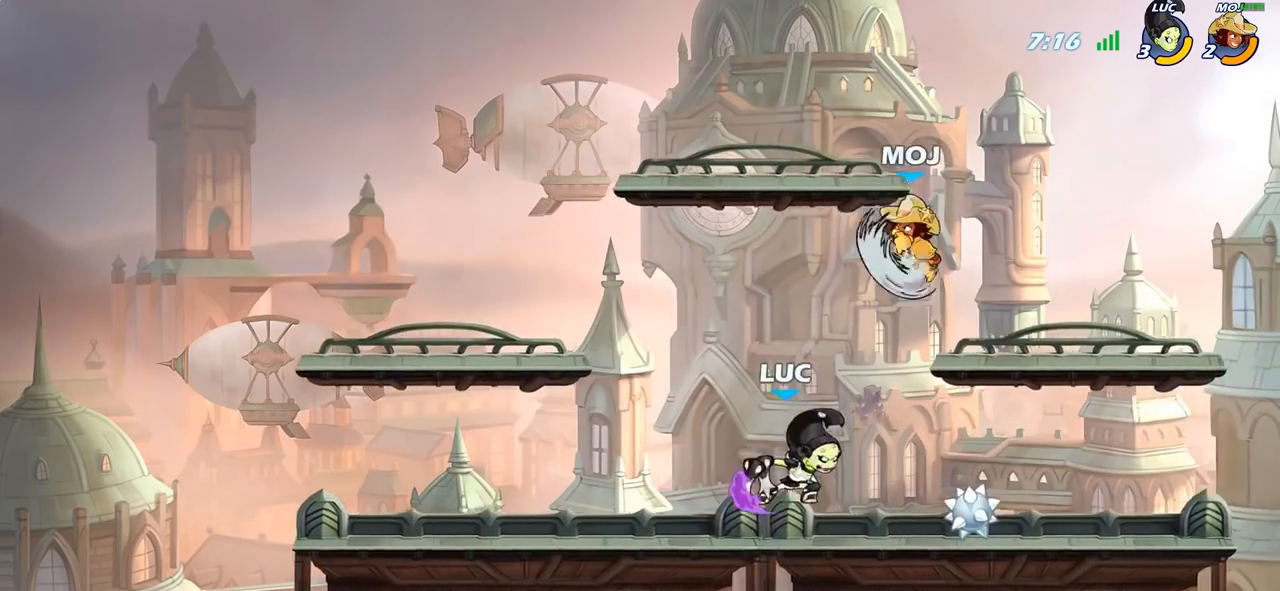
{"buttons": [], "left_stick": "center", "right_stick": "center", "events": []}
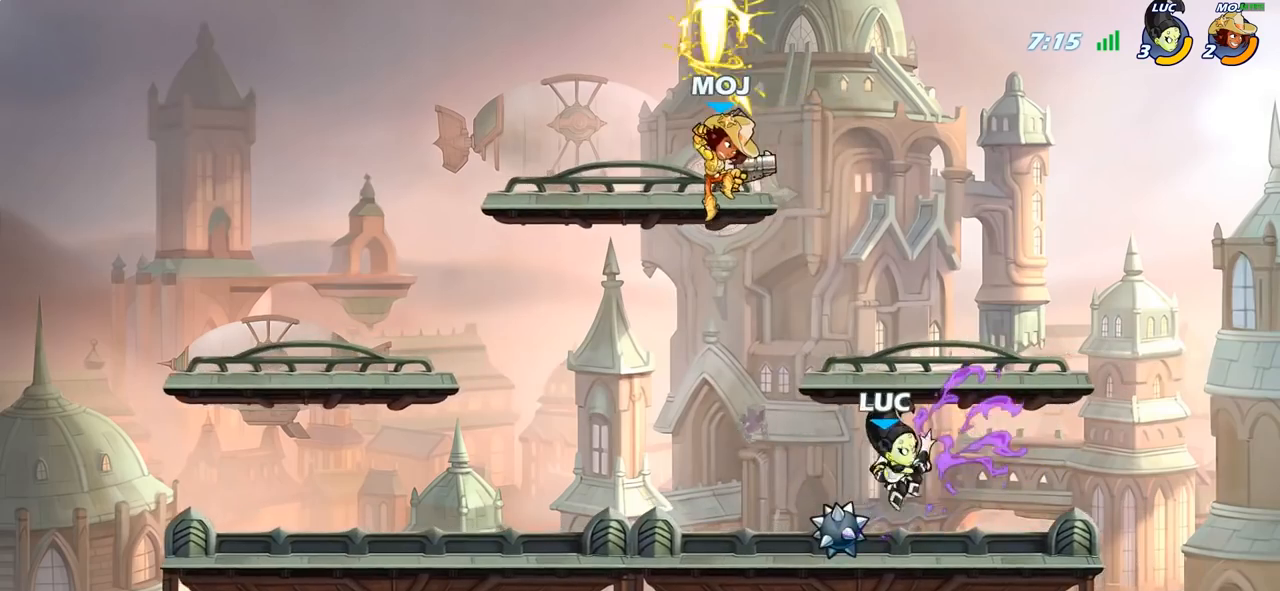
{"buttons": ["CIRCLE"], "left_stick": "down-left", "right_stick": "center", "events": [[67, "left_stick", "left"], [100, "L1", "down"], [150, "L1", "up"], [317, "R2", "down"], [417, "left_stick", "down-left"], [433, "R2", "up"], [500, "CIRCLE", "down"]]}
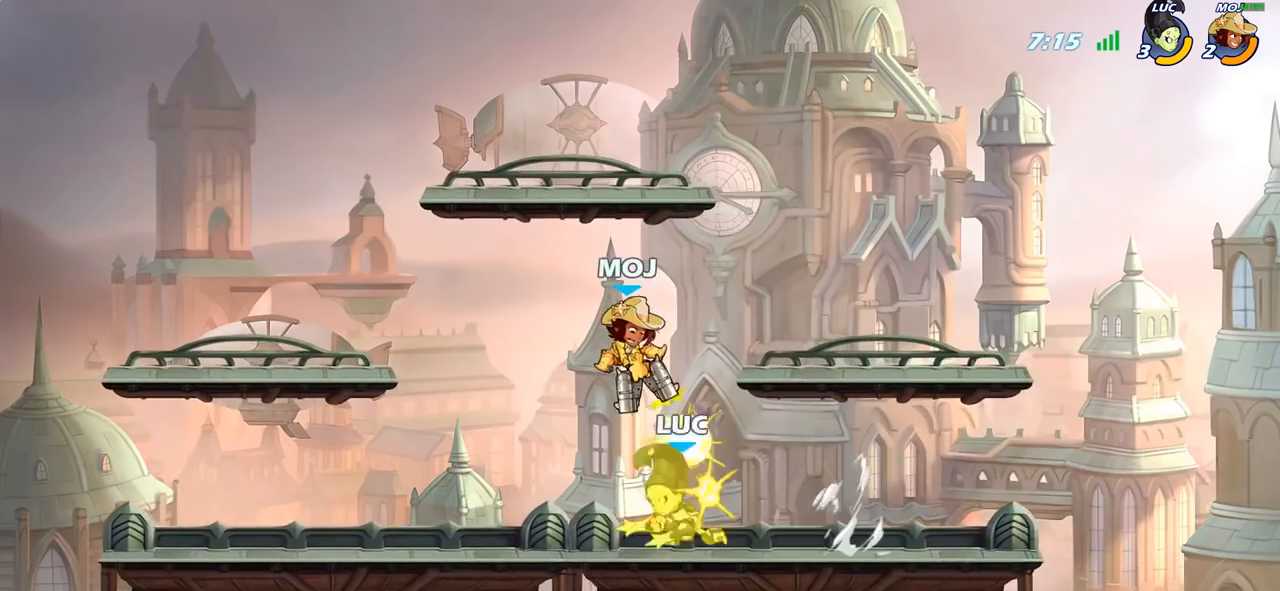
{"buttons": [], "left_stick": "center", "right_stick": "center", "events": [[33, "left_stick", "down"], [83, "CIRCLE", "up"], [150, "left_stick", "center"]]}
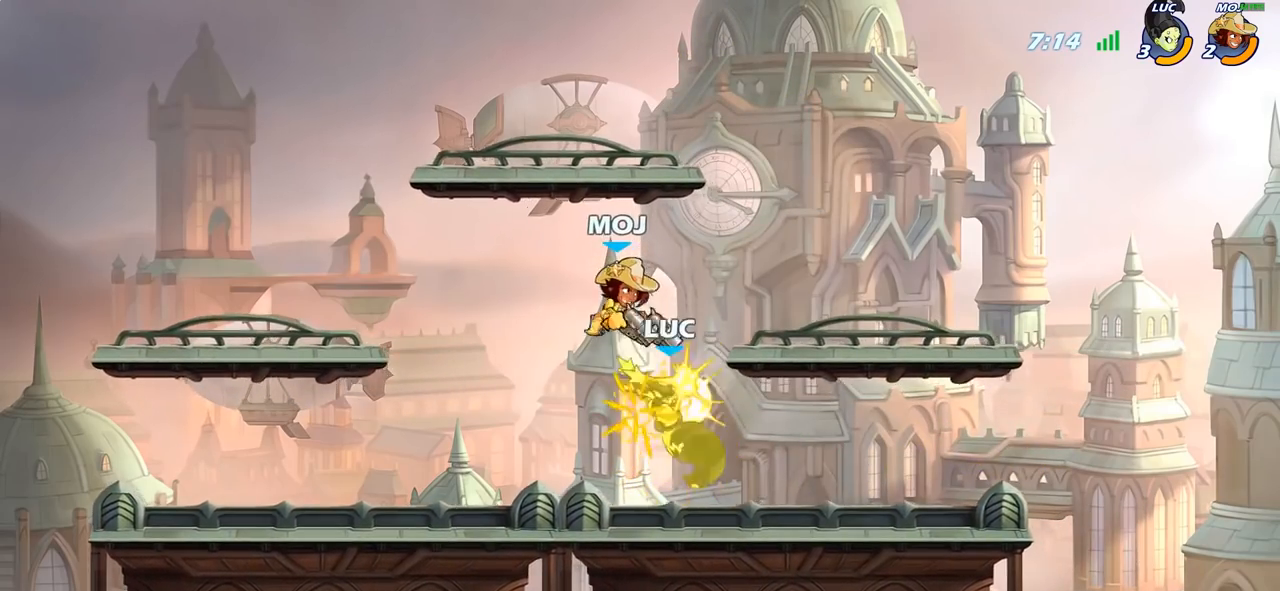
{"buttons": [], "left_stick": "down-left", "right_stick": "center", "events": [[150, "left_stick", "down-left"], [267, "R2", "down"], [500, "R2", "up"]]}
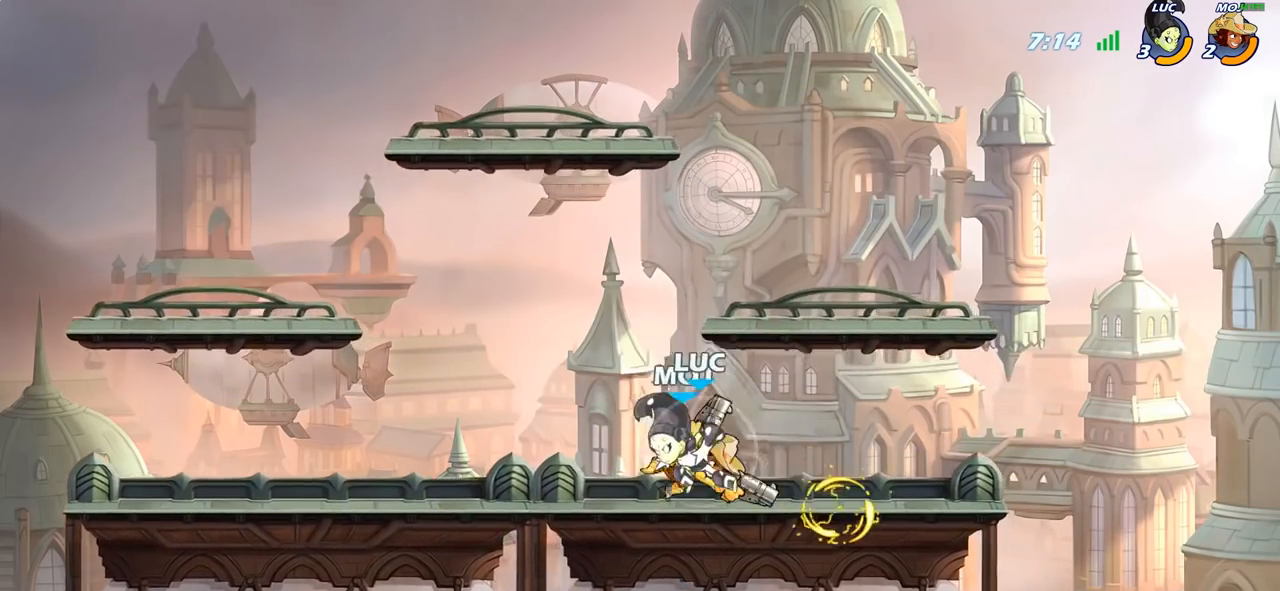
{"buttons": [], "left_stick": "center", "right_stick": "center", "events": [[33, "left_stick", "down-right"], [83, "left_stick", "right"], [233, "R2", "down"], [317, "SQUARE", "down"], [350, "R2", "up"], [383, "left_stick", "center"], [417, "SQUARE", "up"]]}
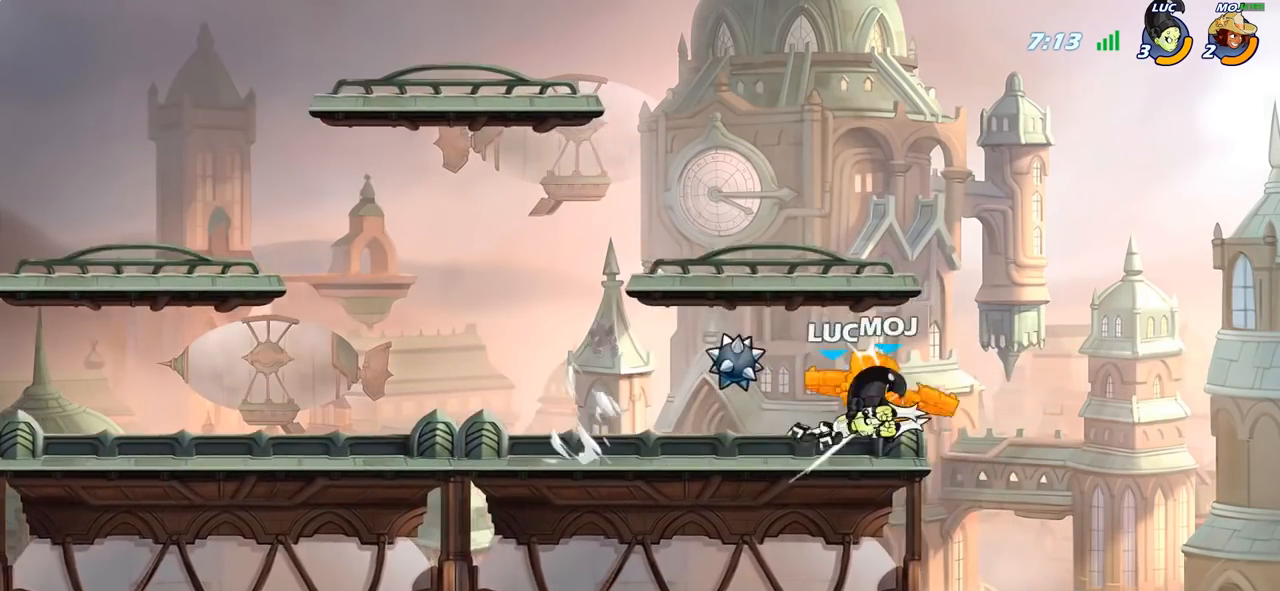
{"buttons": [], "left_stick": "center", "right_stick": "center", "events": [[200, "left_stick", "right"], [300, "R2", "down"], [333, "left_stick", "down"], [367, "SQUARE", "down"], [400, "R2", "up"], [433, "left_stick", "center"], [450, "SQUARE", "up"]]}
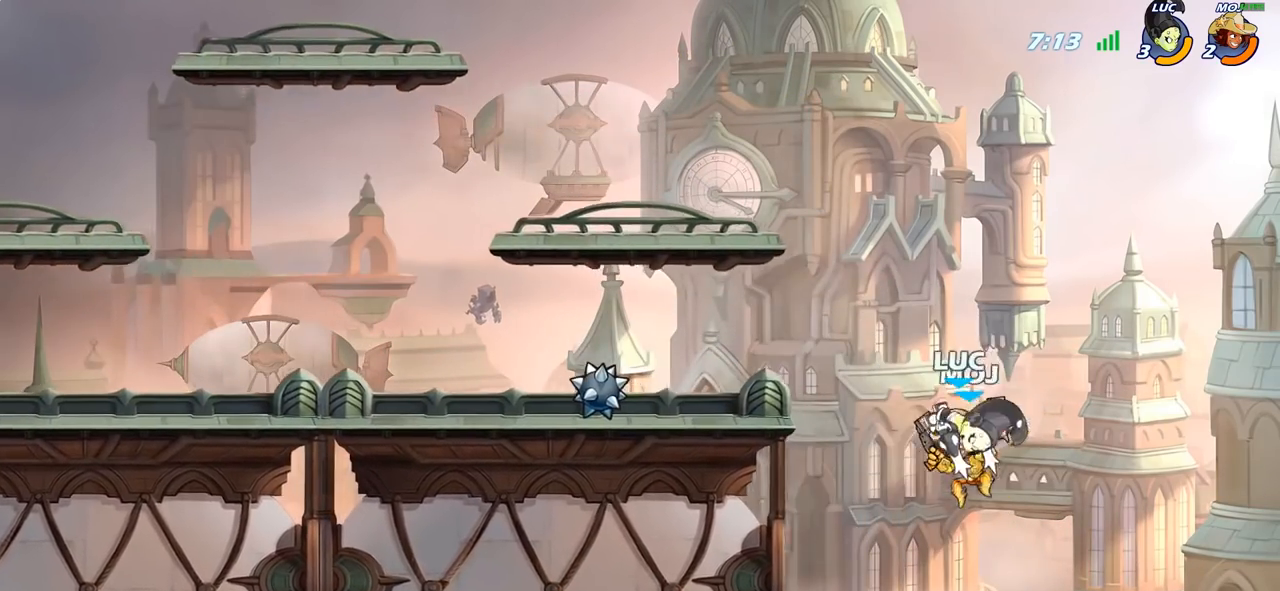
{"buttons": [], "left_stick": "left", "right_stick": "center", "events": [[333, "left_stick", "left"]]}
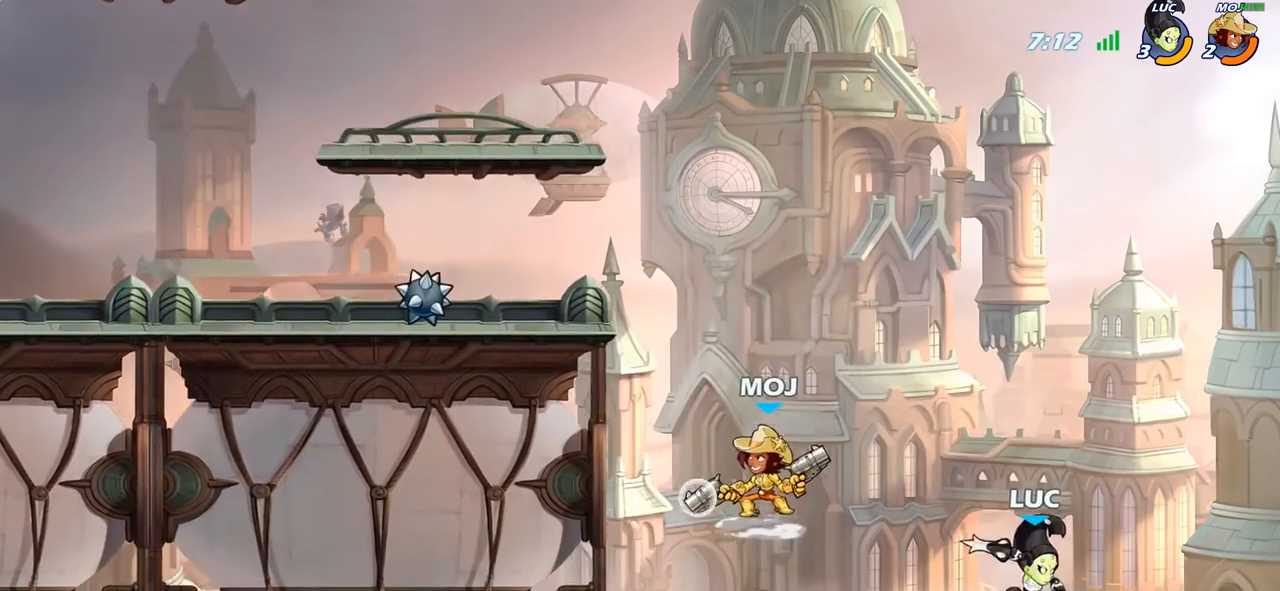
{"buttons": ["CIRCLE"], "left_stick": "left", "right_stick": "center", "events": [[300, "CROSS", "down"], [433, "CIRCLE", "down"], [433, "CROSS", "up"]]}
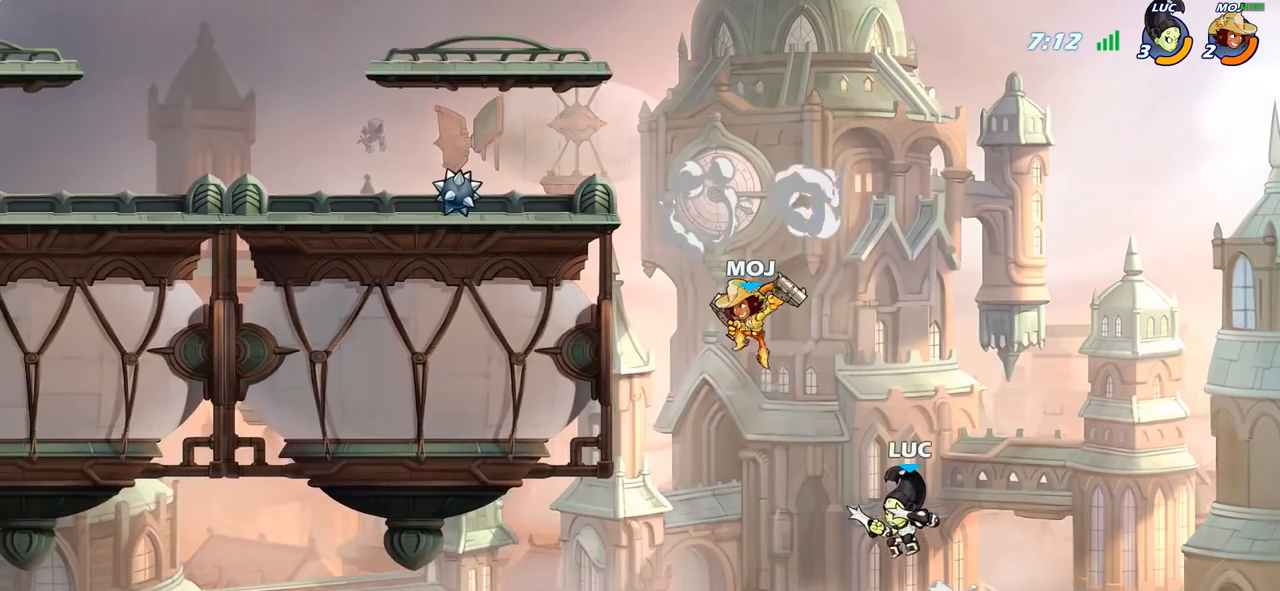
{"buttons": [], "left_stick": "center", "right_stick": "center", "events": [[67, "CIRCLE", "up"], [267, "left_stick", "center"]]}
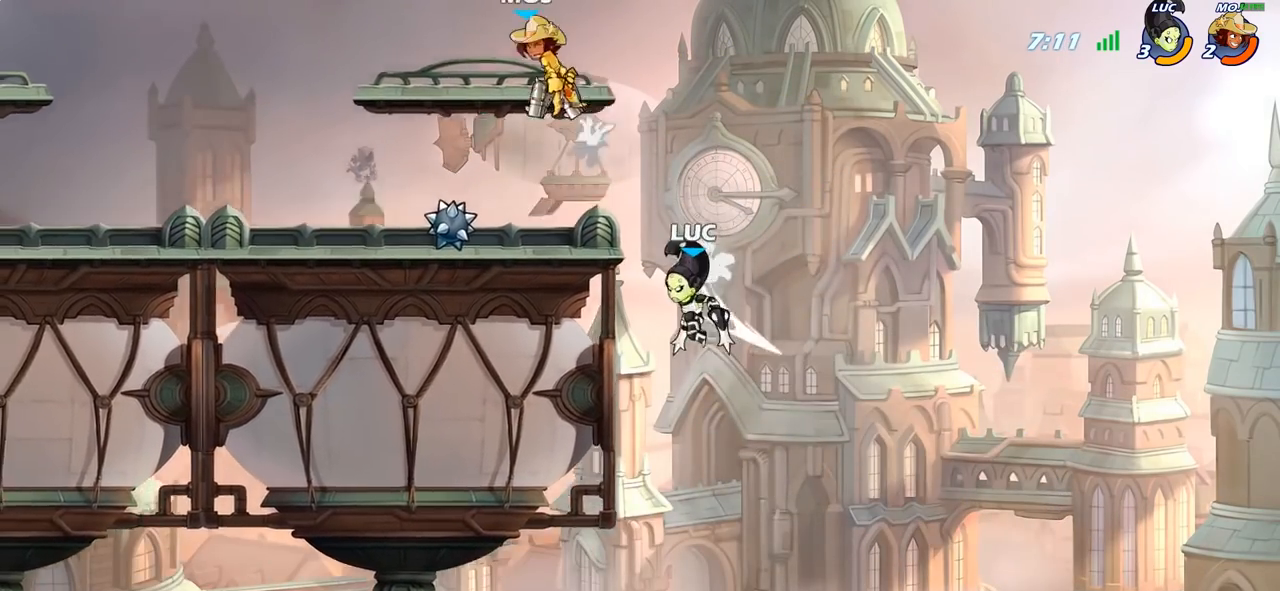
{"buttons": [], "left_stick": "down-left", "right_stick": "center", "events": [[33, "left_stick", "left"], [100, "CROSS", "down"], [150, "left_stick", "up-left"], [300, "CROSS", "up"], [367, "left_stick", "down-left"]]}
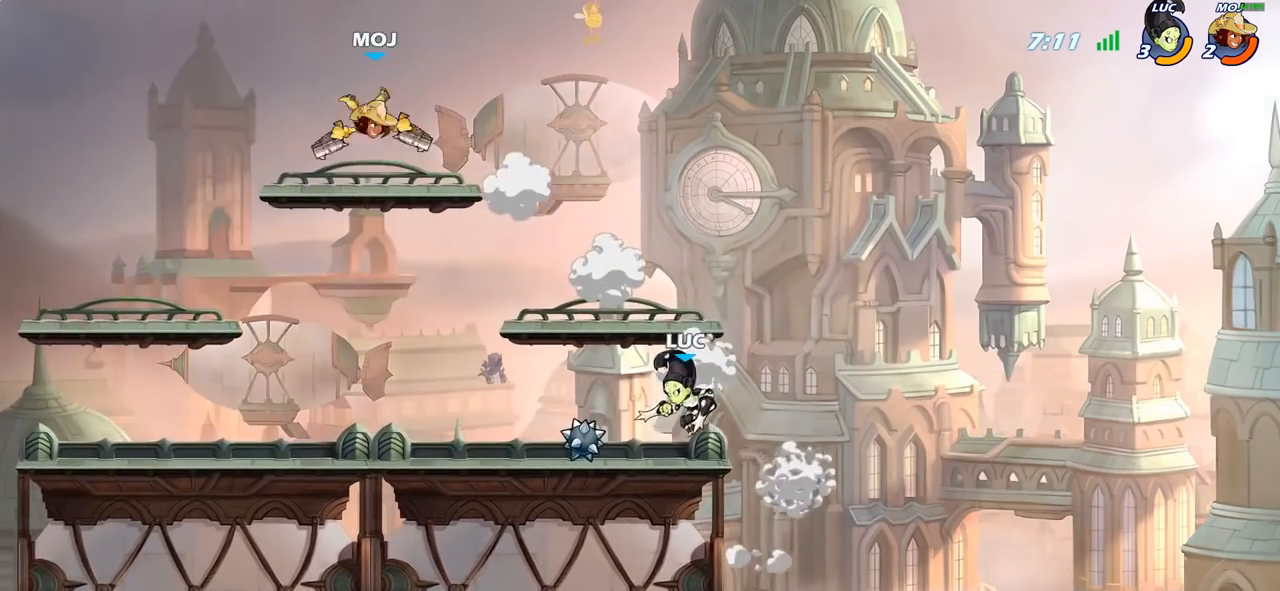
{"buttons": [], "left_stick": "center", "right_stick": "center", "events": [[83, "left_stick", "left"], [150, "R2", "down"], [200, "CIRCLE", "down"], [283, "CIRCLE", "up"], [283, "R2", "up"], [317, "left_stick", "center"]]}
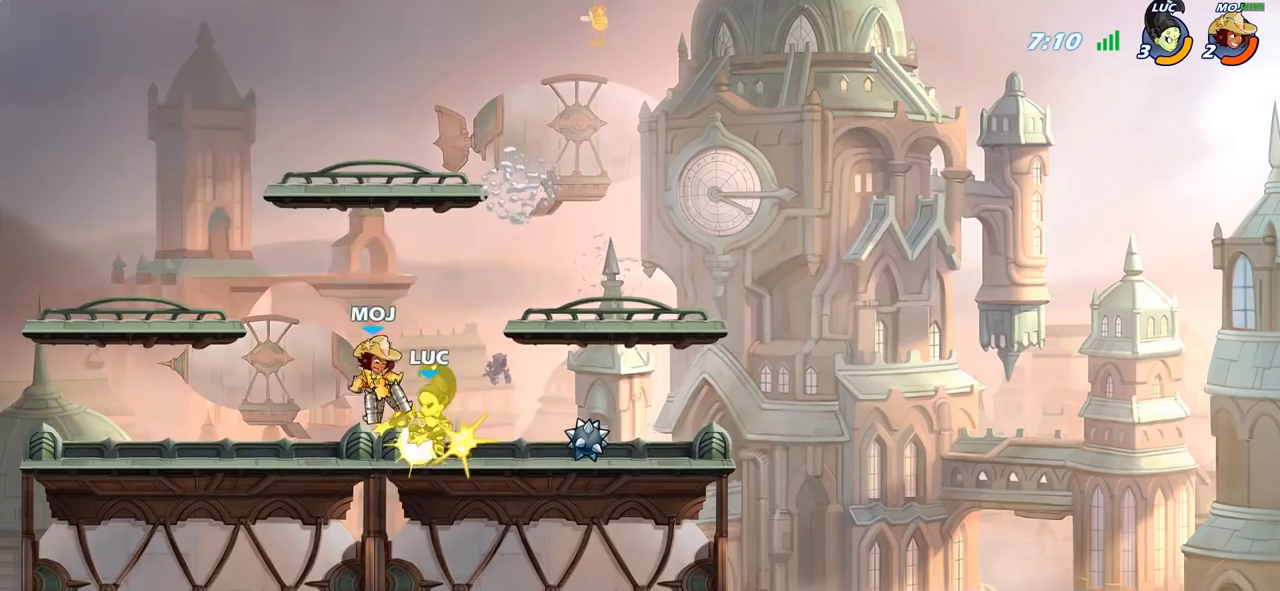
{"buttons": [], "left_stick": "center", "right_stick": "center", "events": []}
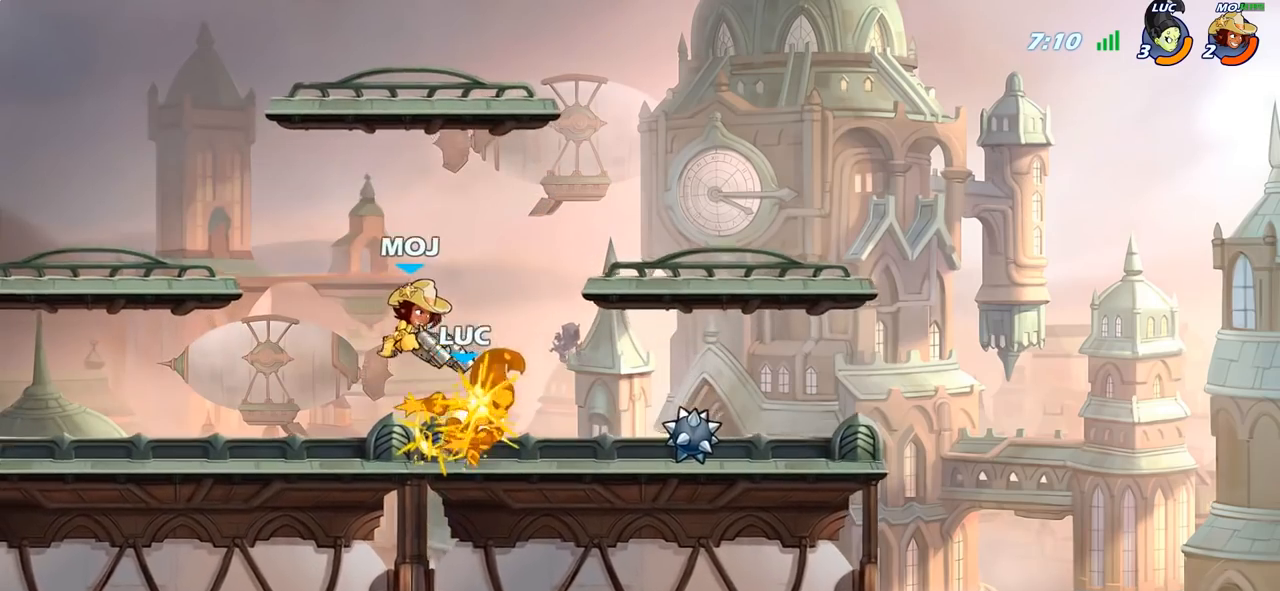
{"buttons": [], "left_stick": "center", "right_stick": "center", "events": [[67, "left_stick", "left"], [150, "left_stick", "down-left"], [217, "SQUARE", "down"], [300, "SQUARE", "up"], [367, "left_stick", "center"]]}
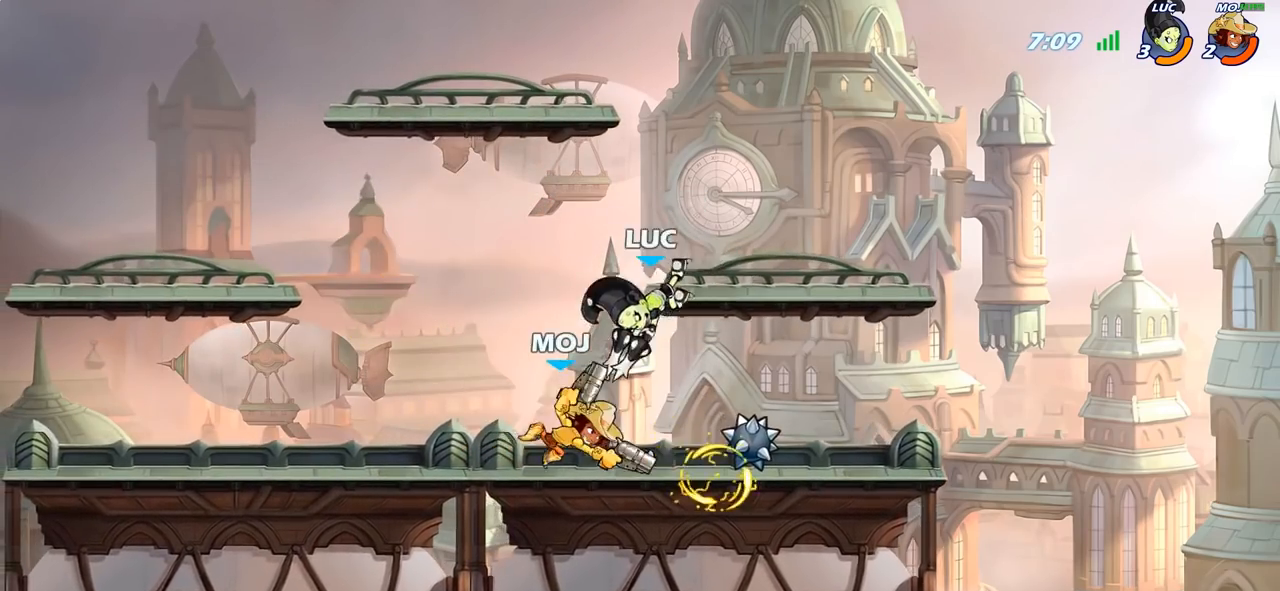
{"buttons": [], "left_stick": "center", "right_stick": "center", "events": [[300, "left_stick", "left"], [333, "SQUARE", "down"], [400, "SQUARE", "up"], [433, "left_stick", "center"]]}
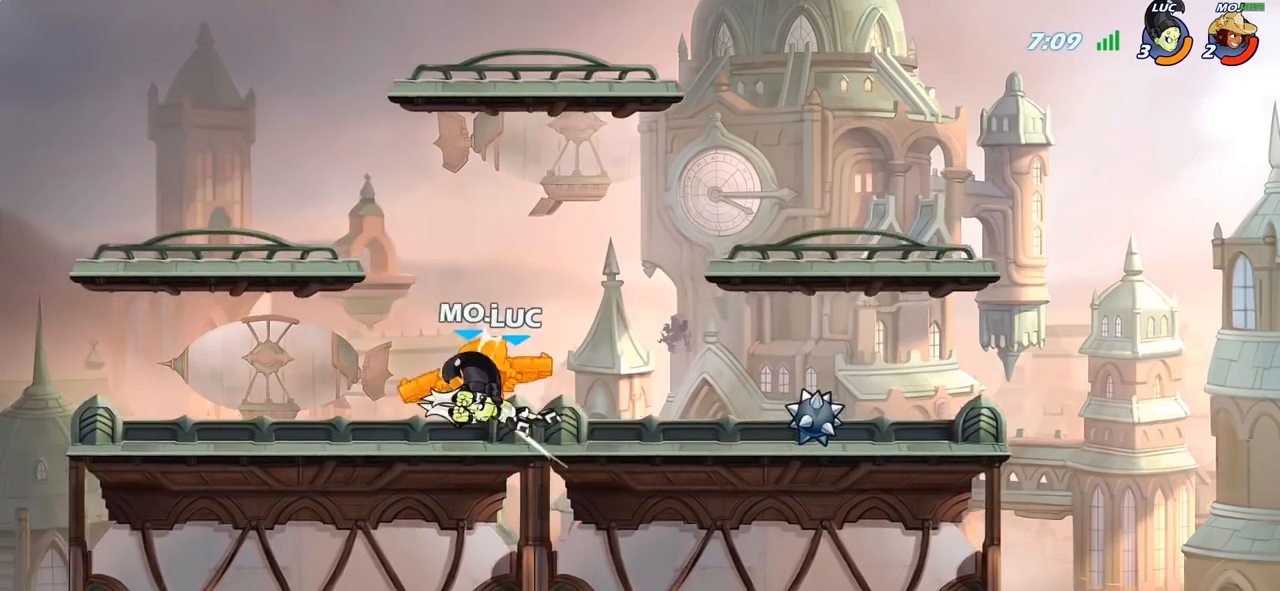
{"buttons": ["SQUARE"], "left_stick": "center", "right_stick": "center", "events": [[250, "left_stick", "left"], [317, "R2", "down"], [317, "left_stick", "down-left"], [417, "SQUARE", "down"], [483, "R2", "up"], [500, "left_stick", "center"]]}
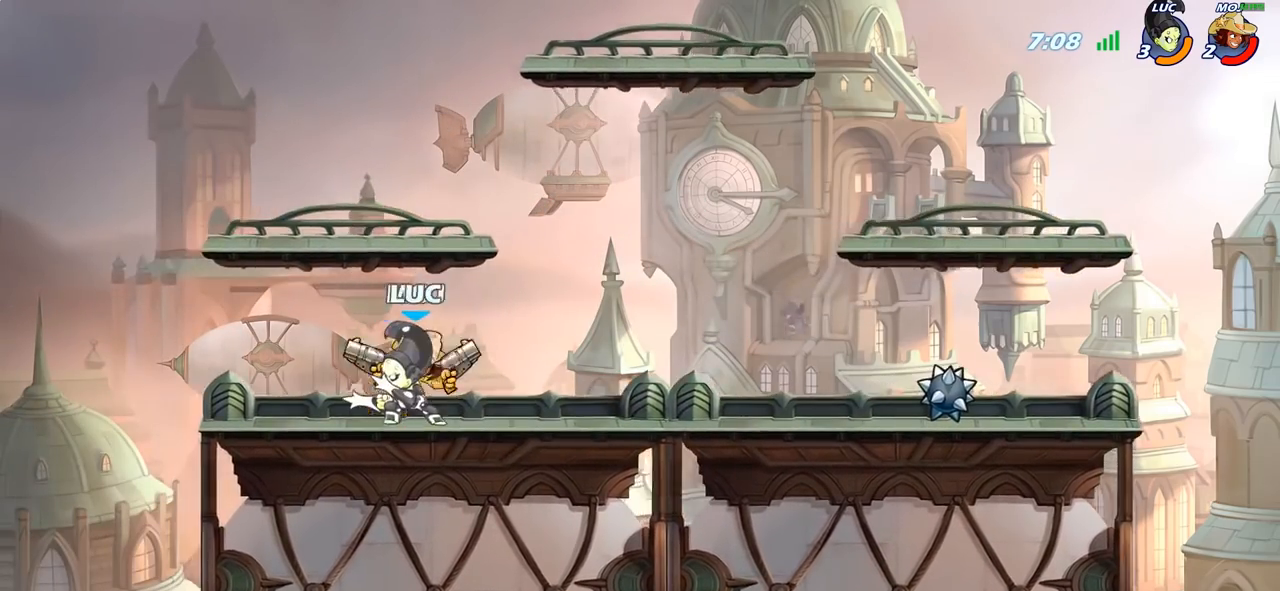
{"buttons": [], "left_stick": "center", "right_stick": "center", "events": [[17, "SQUARE", "up"], [250, "left_stick", "right"], [350, "CROSS", "down"], [400, "SQUARE", "down"], [417, "CROSS", "up"], [433, "left_stick", "center"], [450, "SQUARE", "up"], [467, "SQUARE", "down"], [483, "SQUARE", "up"]]}
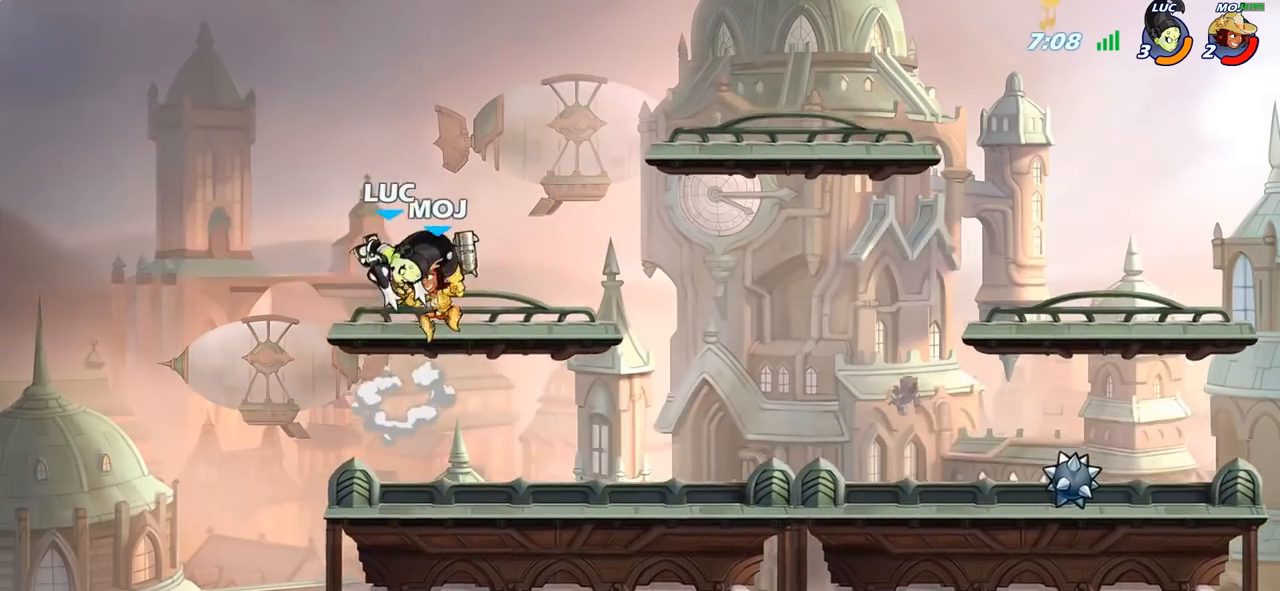
{"buttons": [], "left_stick": "down-right", "right_stick": "center", "events": [[383, "left_stick", "right"], [467, "left_stick", "down-right"]]}
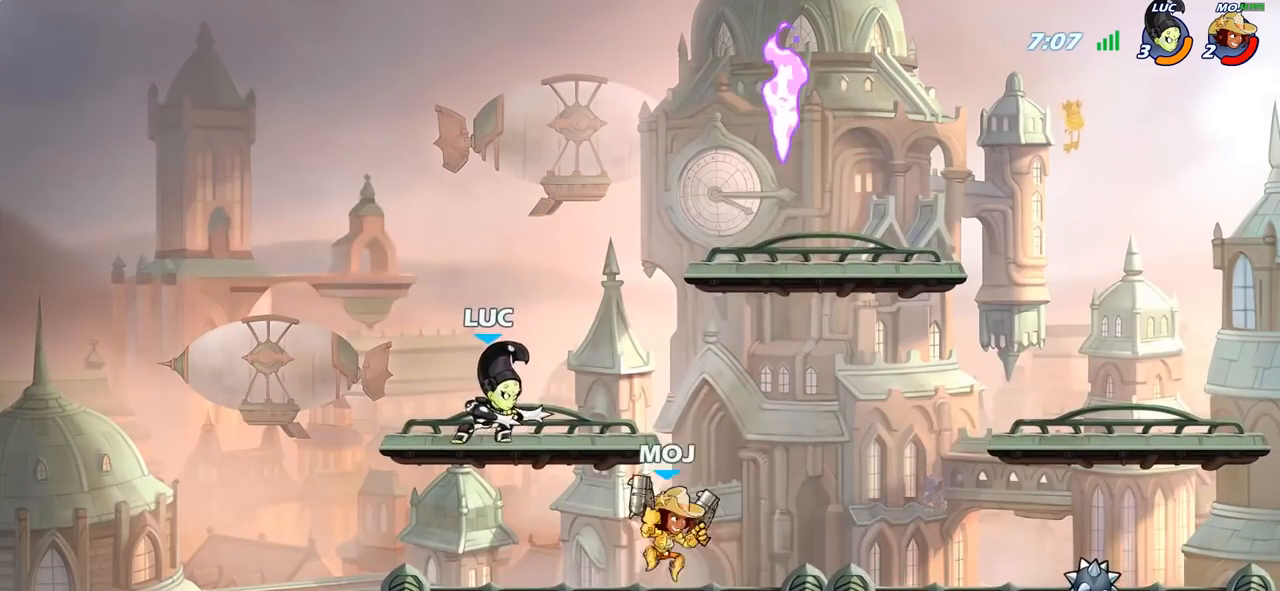
{"buttons": [], "left_stick": "right", "right_stick": "center", "events": [[250, "SQUARE", "down"], [283, "left_stick", "right"], [333, "SQUARE", "up"]]}
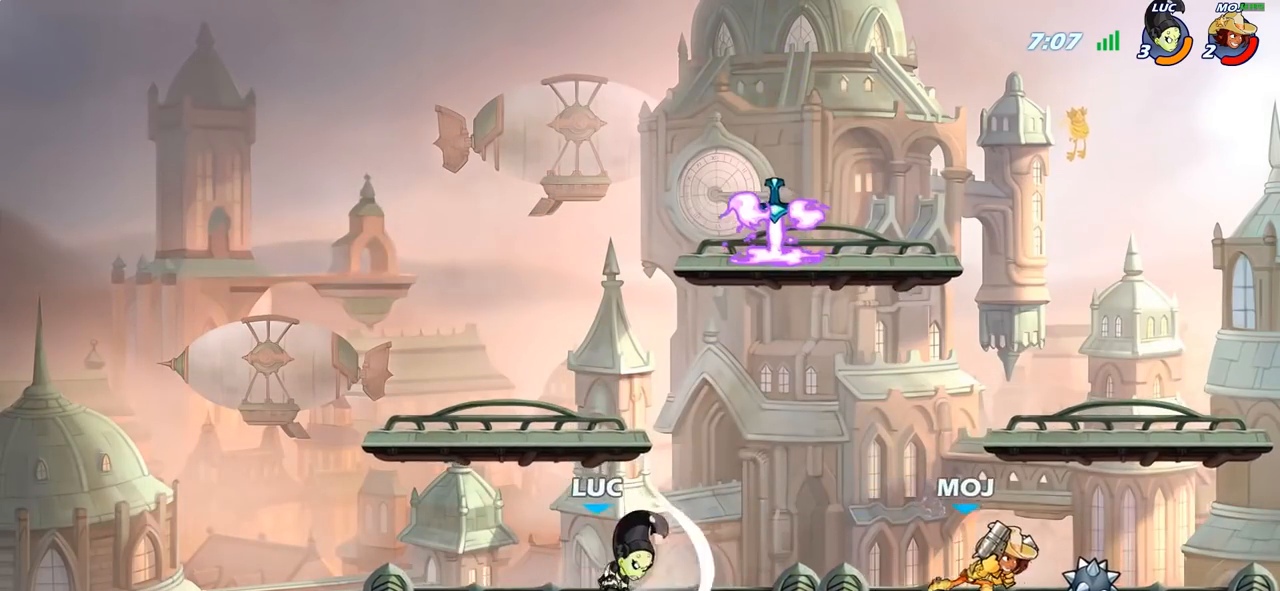
{"buttons": ["CROSS"], "left_stick": "up-right", "right_stick": "center", "events": [[33, "left_stick", "center"], [300, "left_stick", "left"], [367, "CROSS", "down"], [500, "left_stick", "up-right"]]}
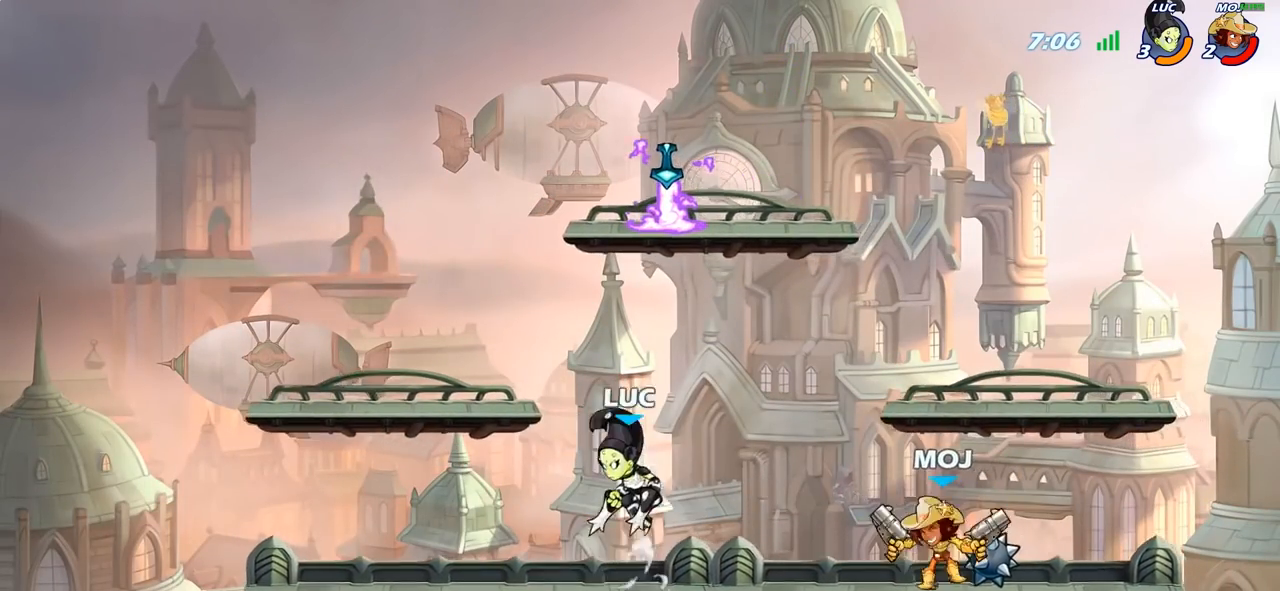
{"buttons": ["SQUARE"], "left_stick": "right", "right_stick": "center", "events": [[17, "CROSS", "up"], [283, "left_stick", "down-right"], [417, "left_stick", "right"], [467, "SQUARE", "down"]]}
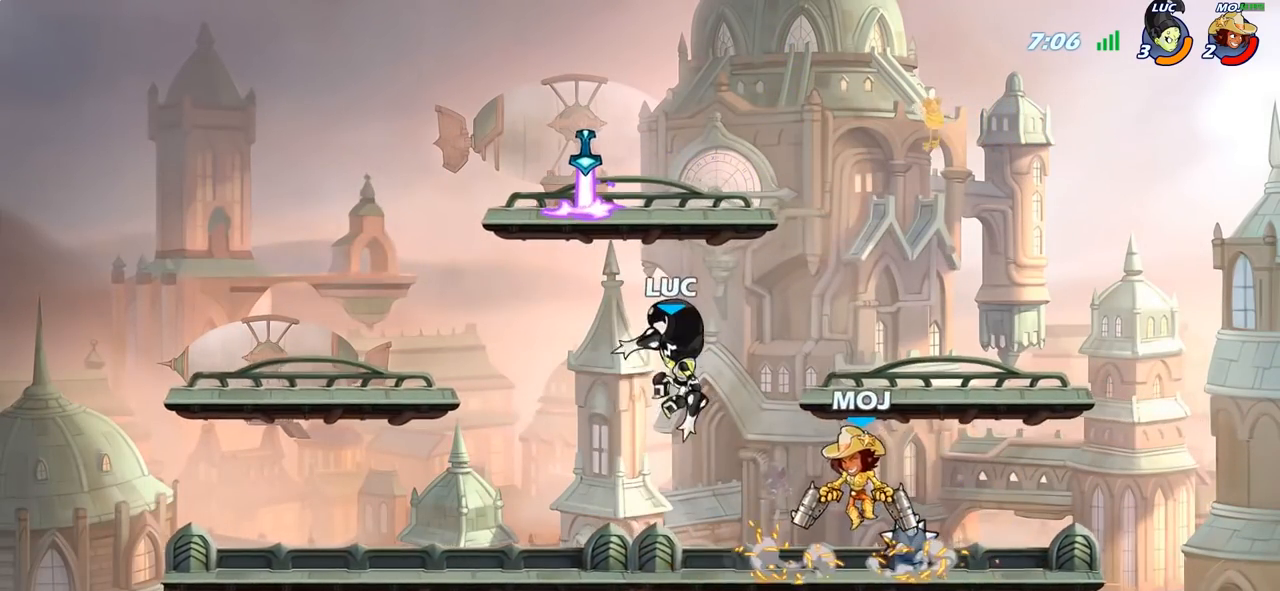
{"buttons": [], "left_stick": "center", "right_stick": "center", "events": [[83, "SQUARE", "up"], [117, "left_stick", "center"], [150, "L1", "down"], [217, "L1", "up"]]}
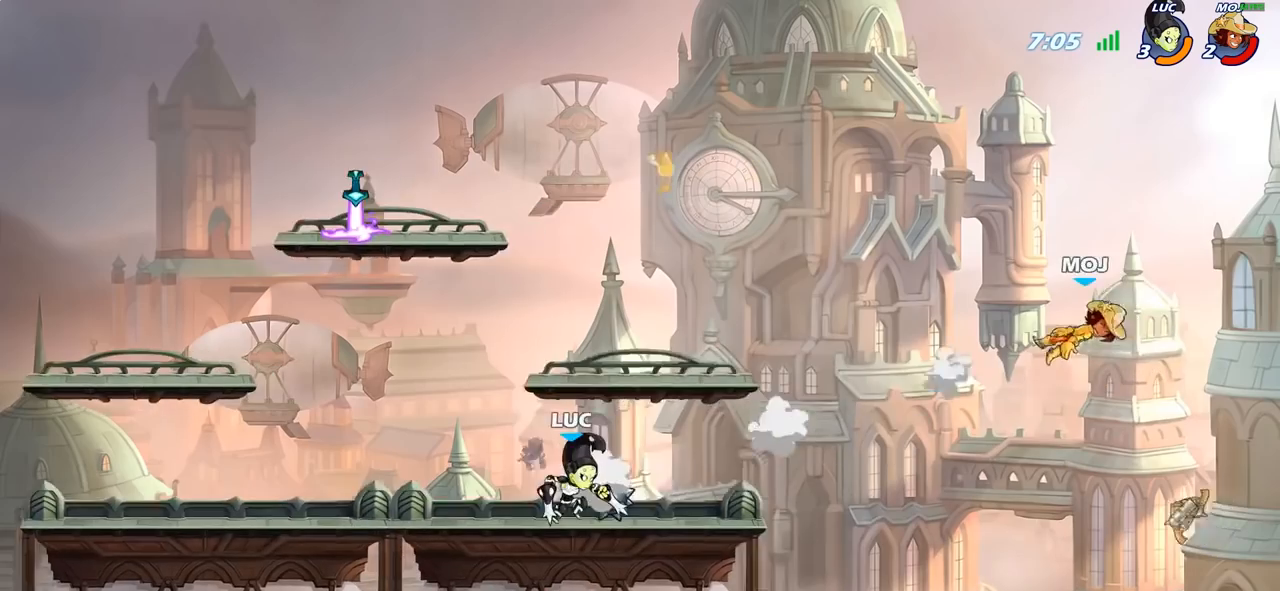
{"buttons": ["CROSS"], "left_stick": "center", "right_stick": "center", "events": [[450, "CROSS", "down"]]}
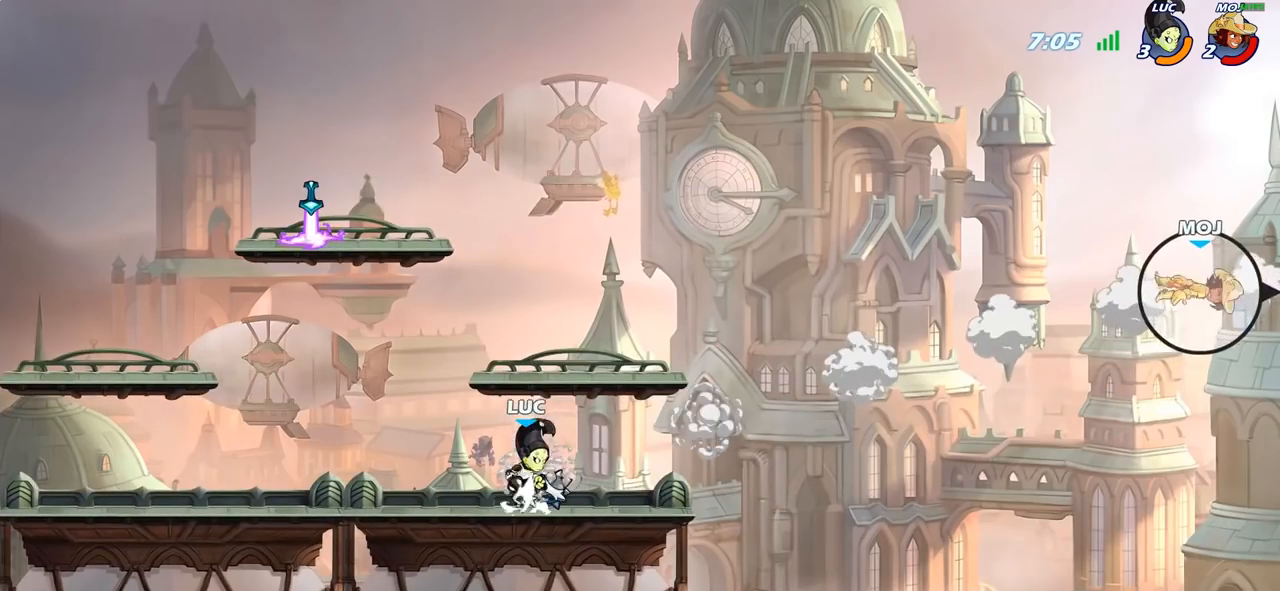
{"buttons": [], "left_stick": "down", "right_stick": "center", "events": [[67, "CROSS", "up"], [183, "CROSS", "down"], [333, "CROSS", "up"], [450, "left_stick", "down"]]}
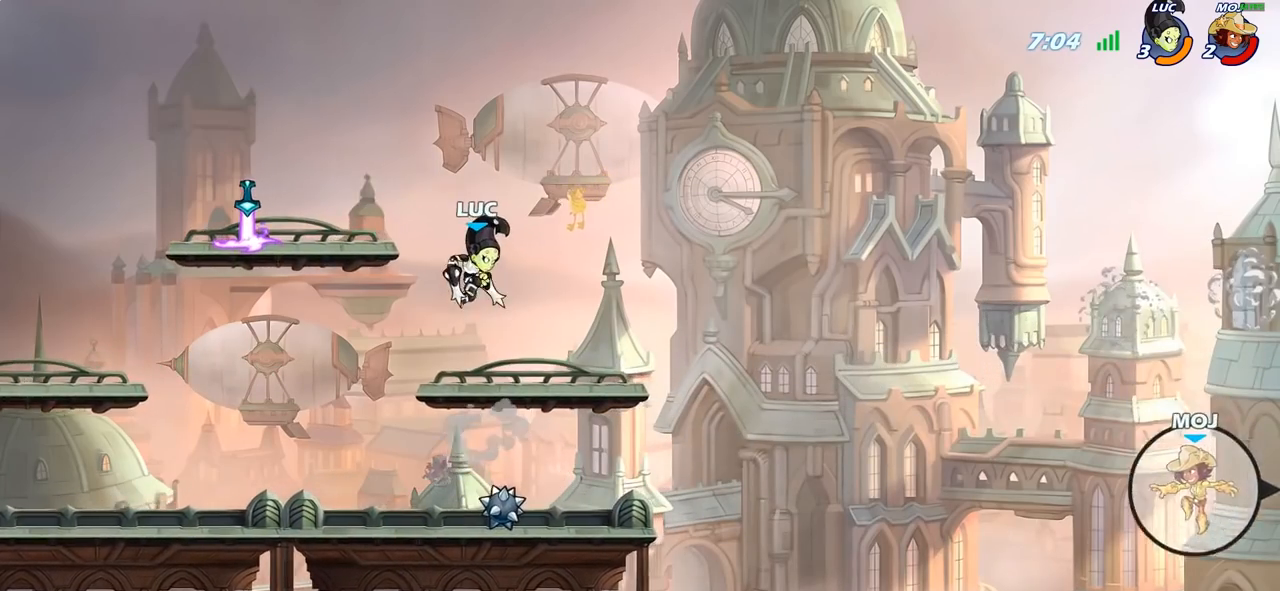
{"buttons": ["CIRCLE"], "left_stick": "right", "right_stick": "center", "events": [[183, "left_stick", "right"], [333, "R2", "down"], [400, "CIRCLE", "down"], [483, "R2", "up"]]}
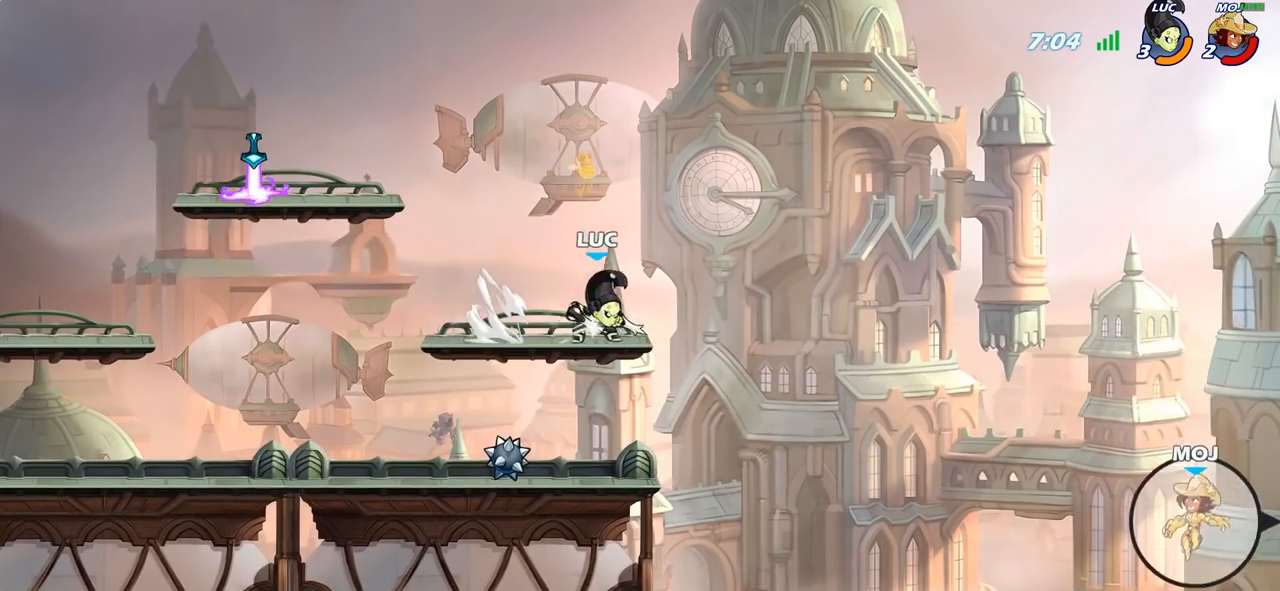
{"buttons": ["CIRCLE"], "left_stick": "center", "right_stick": "center", "events": [[400, "left_stick", "center"]]}
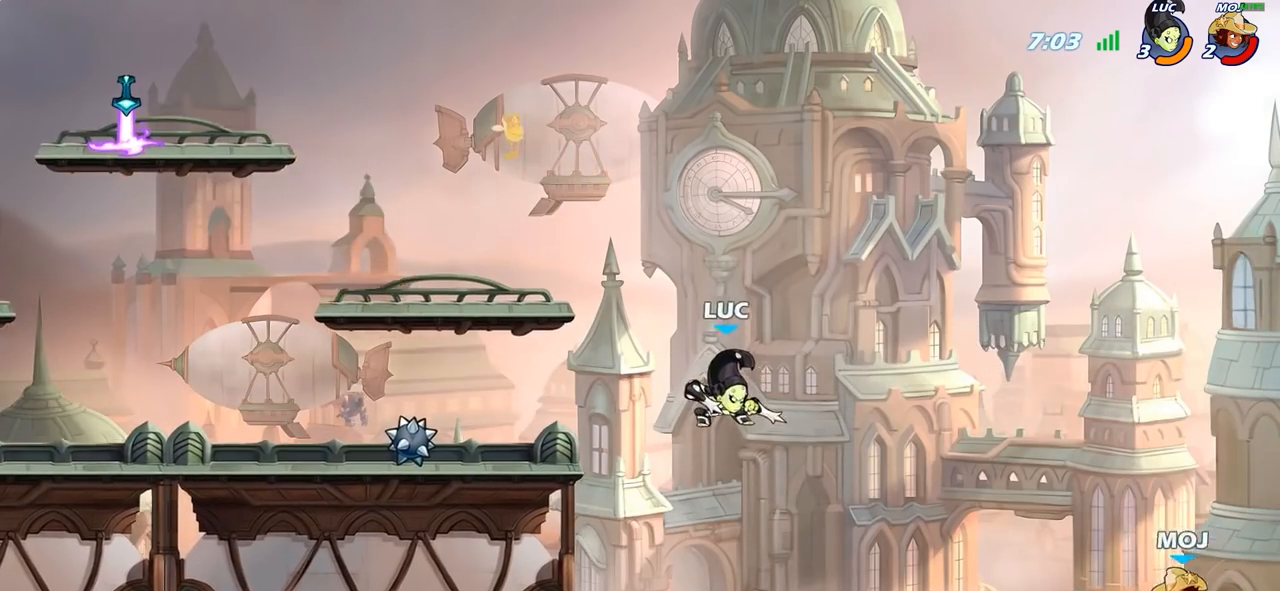
{"buttons": [], "left_stick": "center", "right_stick": "center", "events": [[267, "CIRCLE", "up"]]}
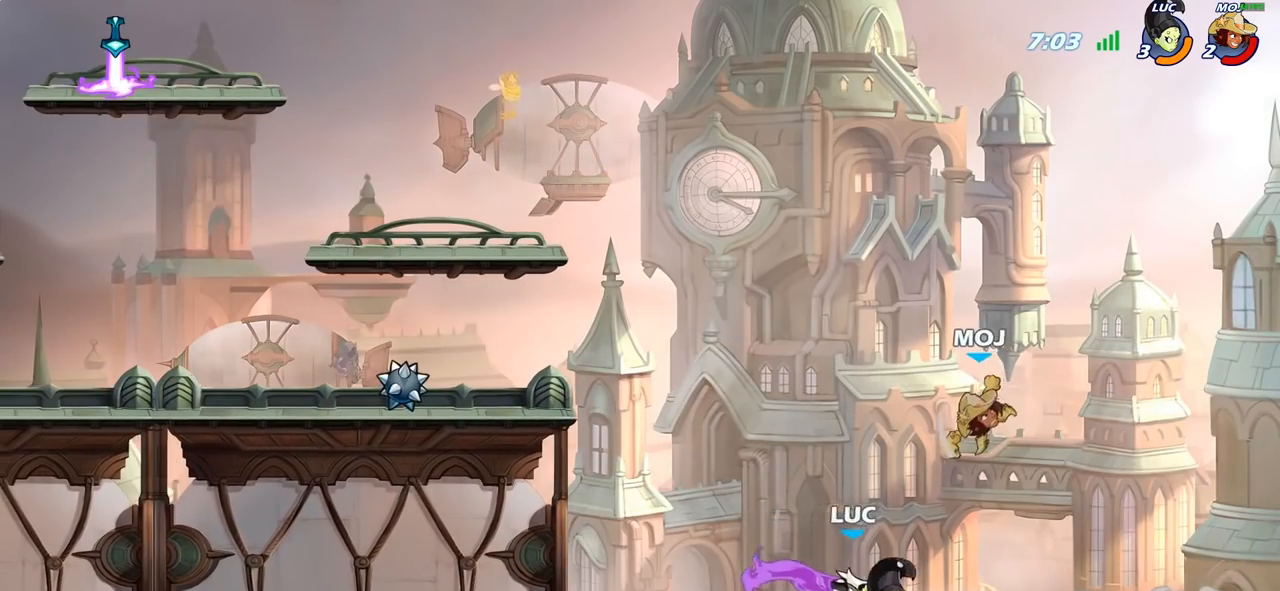
{"buttons": [], "left_stick": "left", "right_stick": "center", "events": [[300, "left_stick", "left"]]}
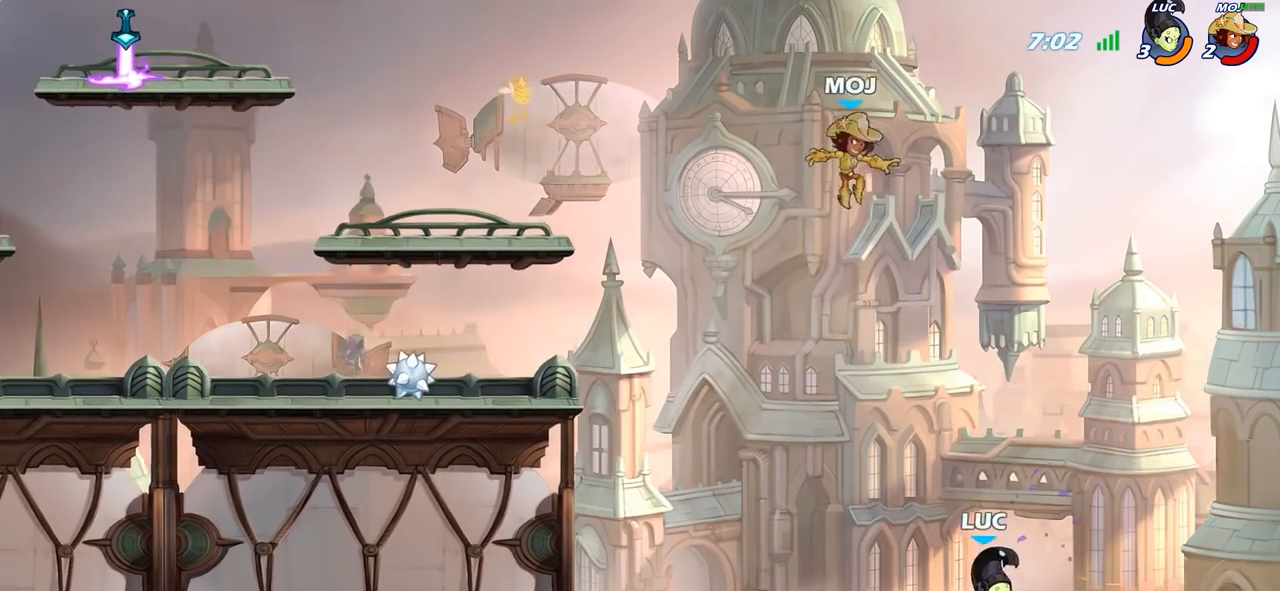
{"buttons": ["CROSS"], "left_stick": "left", "right_stick": "center", "events": [[117, "CROSS", "down"], [267, "CROSS", "up"], [367, "CROSS", "down"]]}
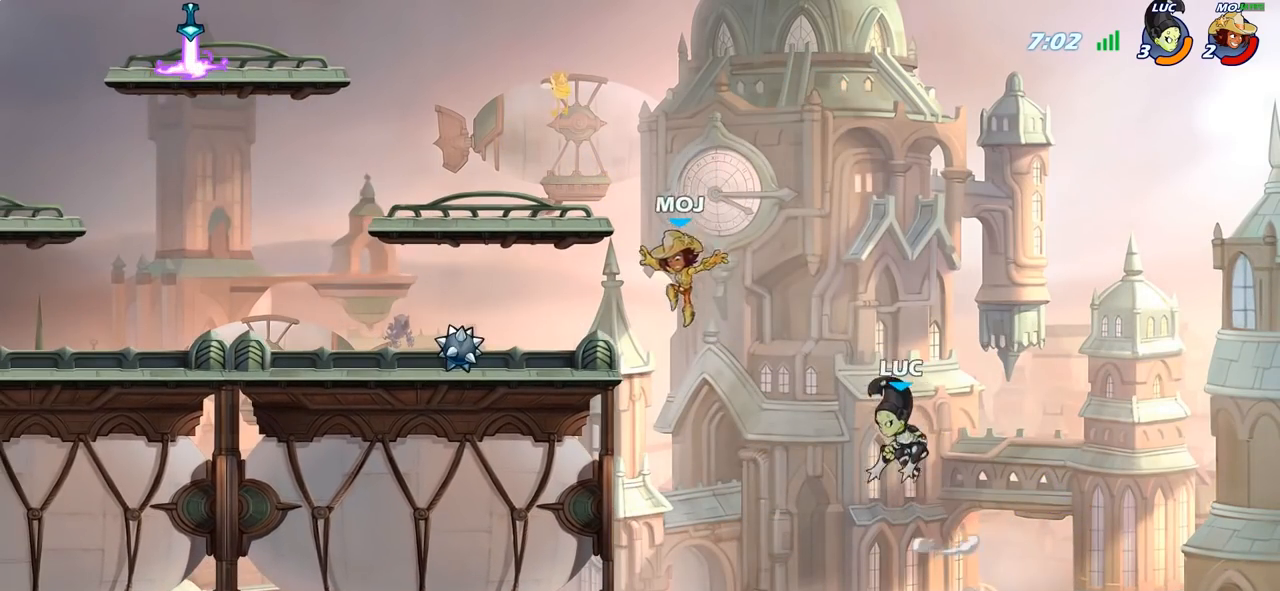
{"buttons": ["R2"], "left_stick": "up-left", "right_stick": "center", "events": [[83, "left_stick", "up-left"], [117, "CROSS", "up"], [233, "R2", "down"]]}
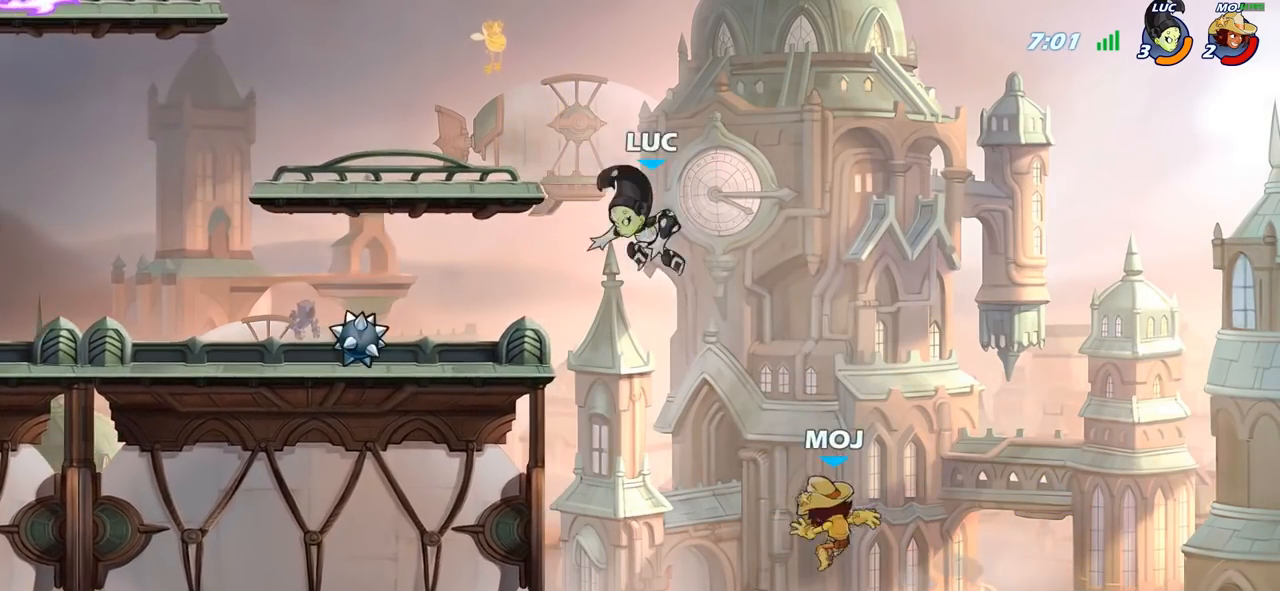
{"buttons": [], "left_stick": "center", "right_stick": "center", "events": [[17, "R2", "up"], [33, "left_stick", "down-left"], [233, "left_stick", "down-right"], [367, "left_stick", "center"]]}